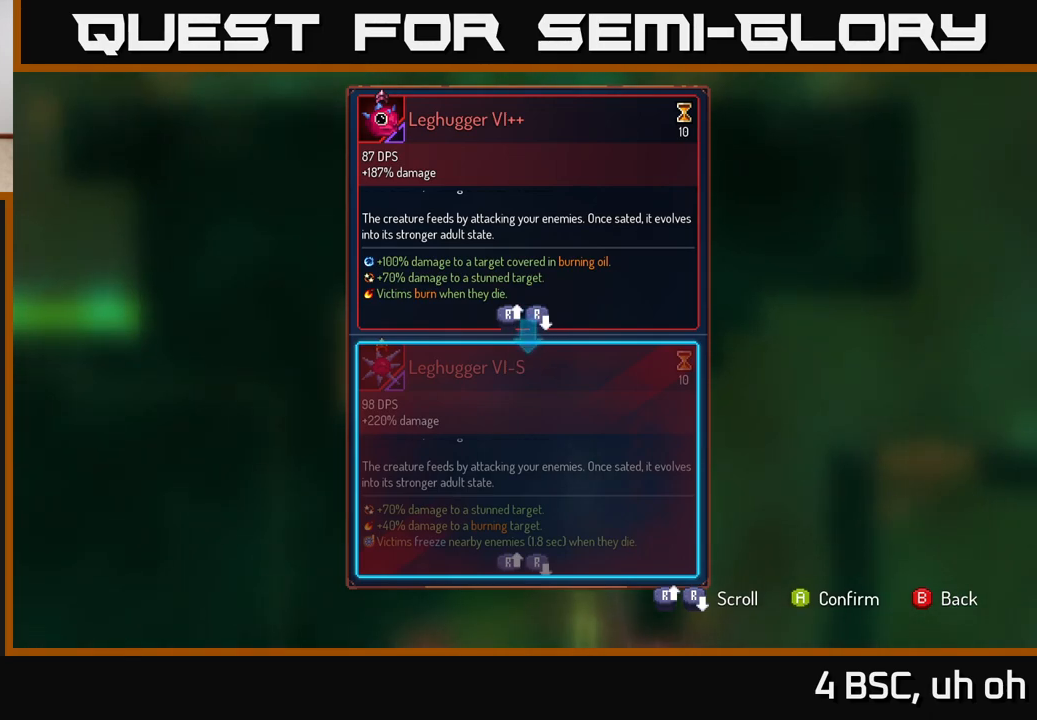
Gameplay with a controller (Xbox layout); each line is a JSON object with the inputs held at the frame after it. "events" lists button and stick changes between this image and that frame as [ms after this image, input, new state], when the widget could be followed in between.
{"buttons": [], "left_stick": "center", "right_stick": "center", "events": [[417, "B", "down"], [483, "B", "up"]]}
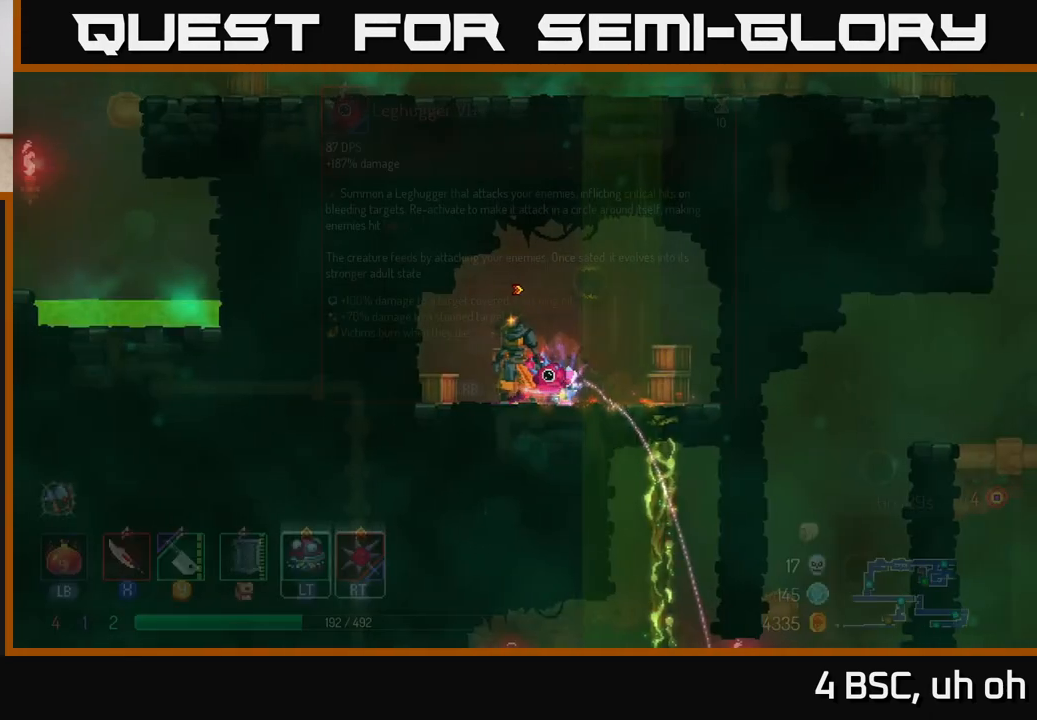
{"buttons": ["R1"], "left_stick": "center", "right_stick": "center", "events": [[83, "R1", "down"]]}
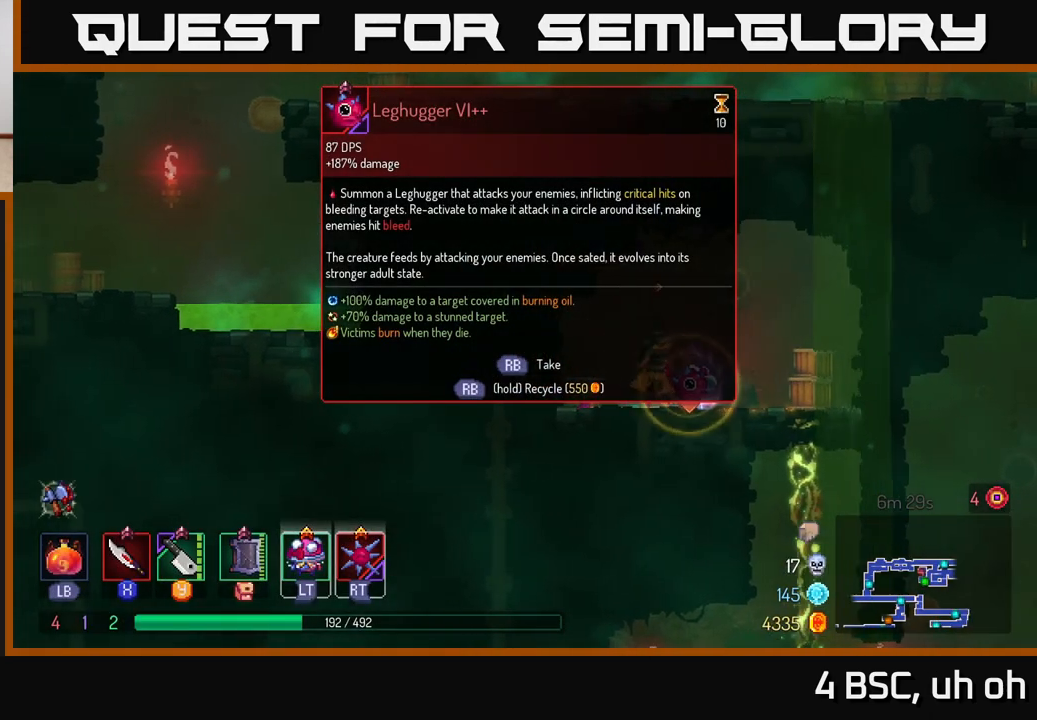
{"buttons": [], "left_stick": "right", "right_stick": "center", "events": [[350, "left_stick", "right"], [417, "R1", "up"]]}
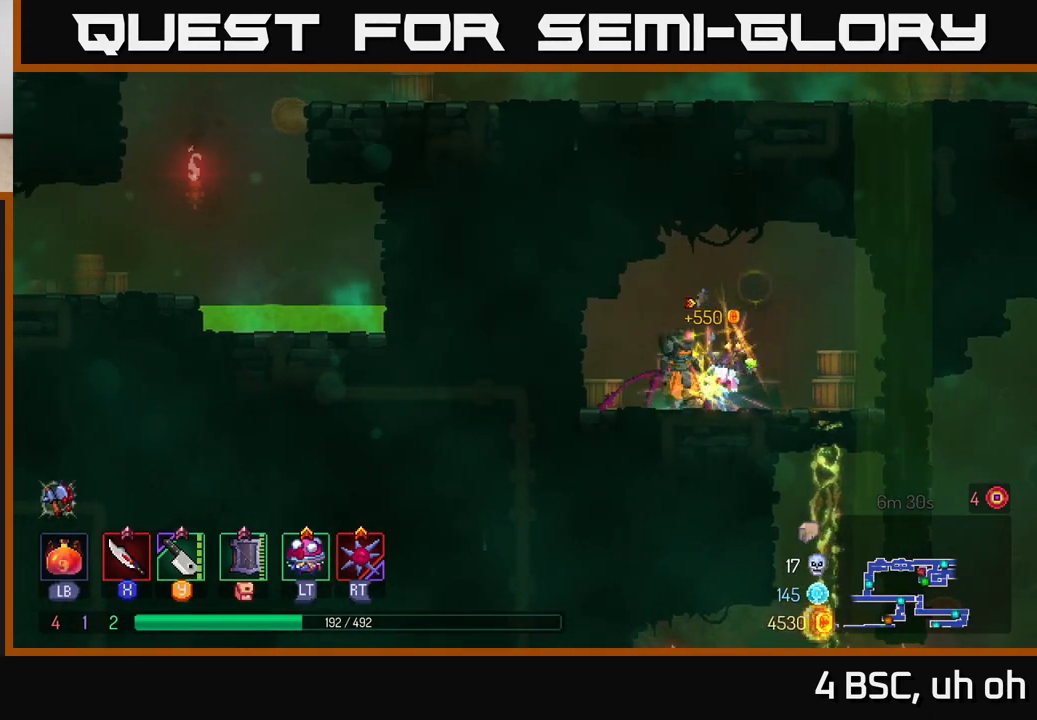
{"buttons": [], "left_stick": "down", "right_stick": "center", "events": [[333, "left_stick", "down"], [367, "A", "down"], [450, "A", "up"]]}
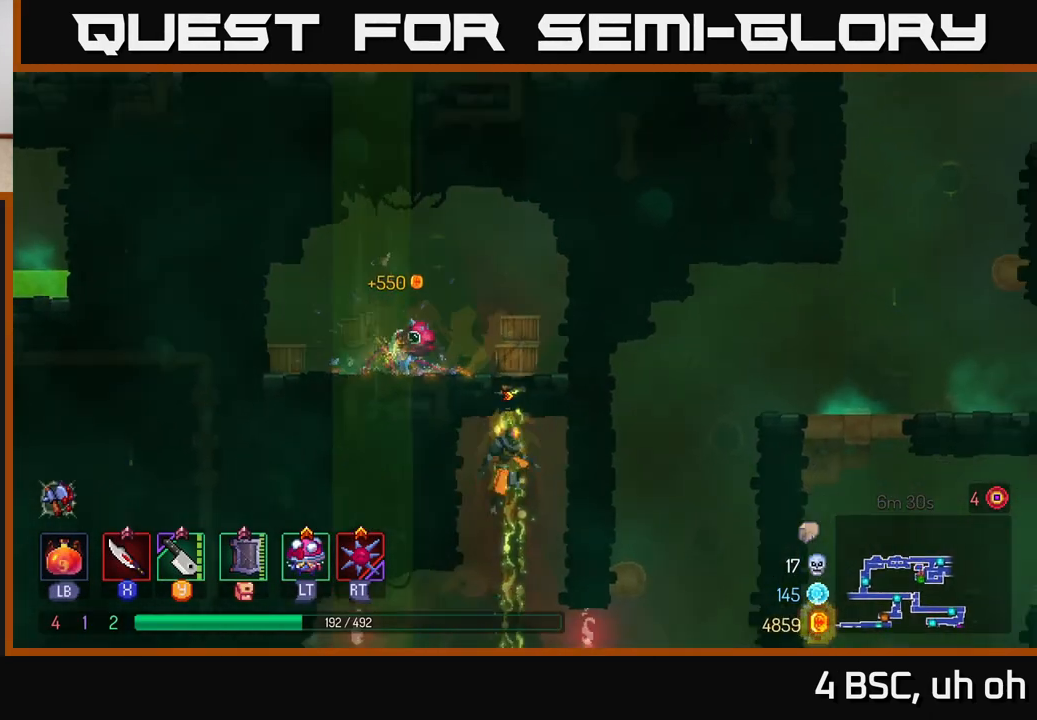
{"buttons": ["A"], "left_stick": "right", "right_stick": "center", "events": [[17, "A", "down"], [67, "A", "up"], [117, "left_stick", "right"], [150, "B", "down"], [233, "B", "up"], [450, "A", "down"]]}
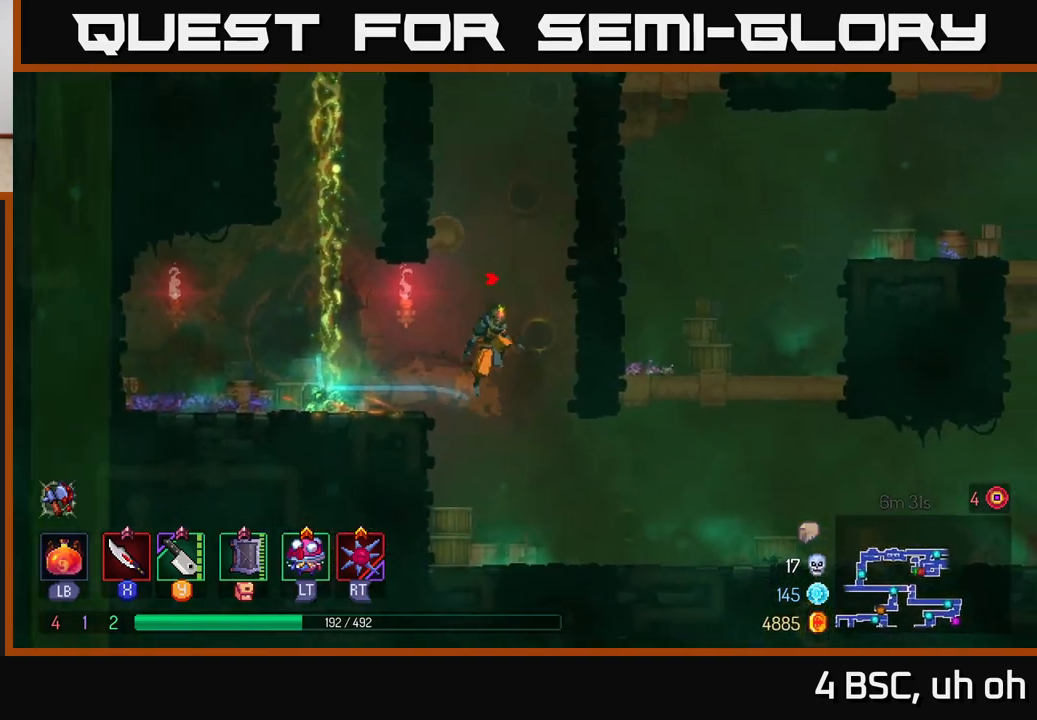
{"buttons": [], "left_stick": "right", "right_stick": "center", "events": [[83, "A", "up"], [233, "A", "down"], [367, "A", "up"]]}
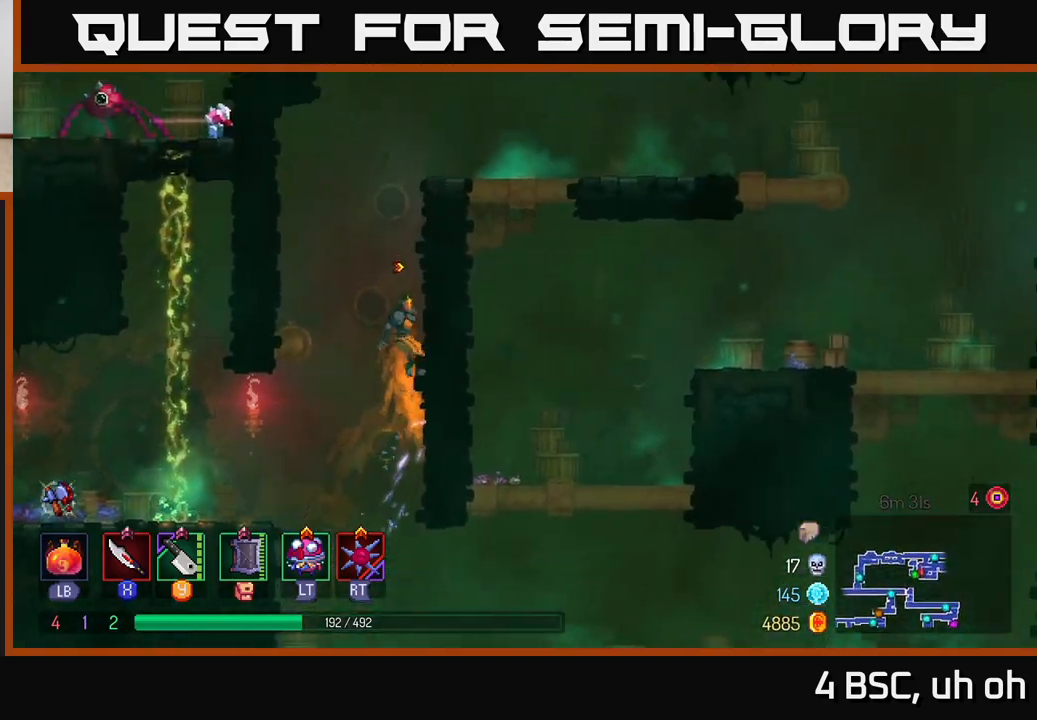
{"buttons": ["A"], "left_stick": "right", "right_stick": "center", "events": [[117, "left_stick", "left"], [150, "A", "down"], [267, "A", "up"], [450, "left_stick", "right"], [467, "A", "down"]]}
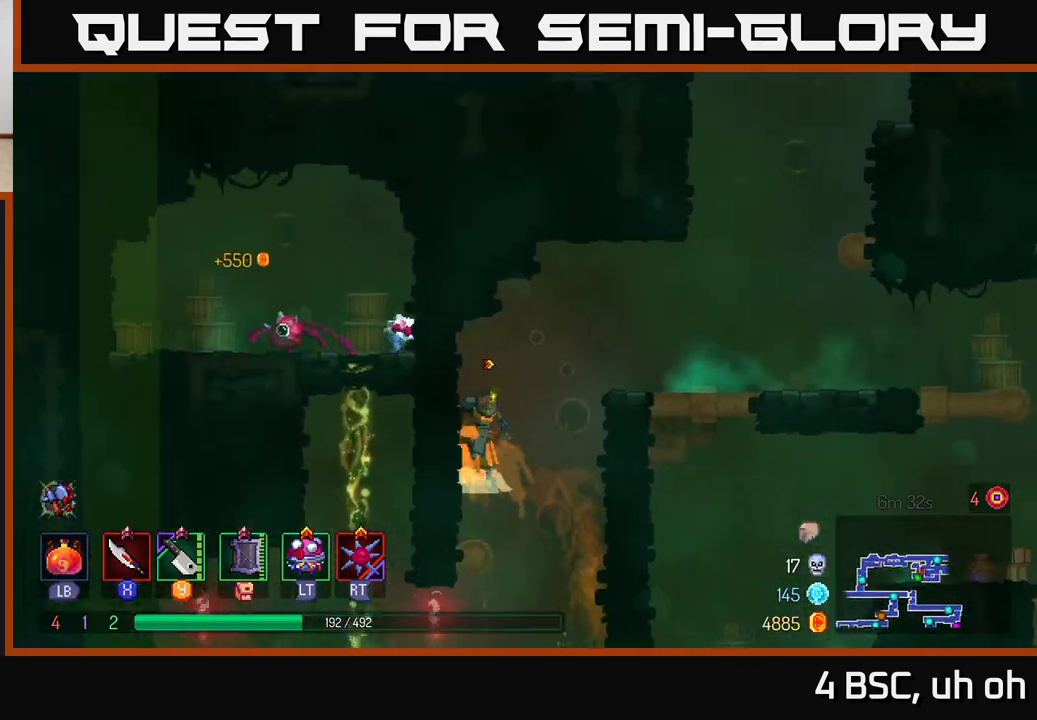
{"buttons": [], "left_stick": "right", "right_stick": "center", "events": [[117, "A", "up"]]}
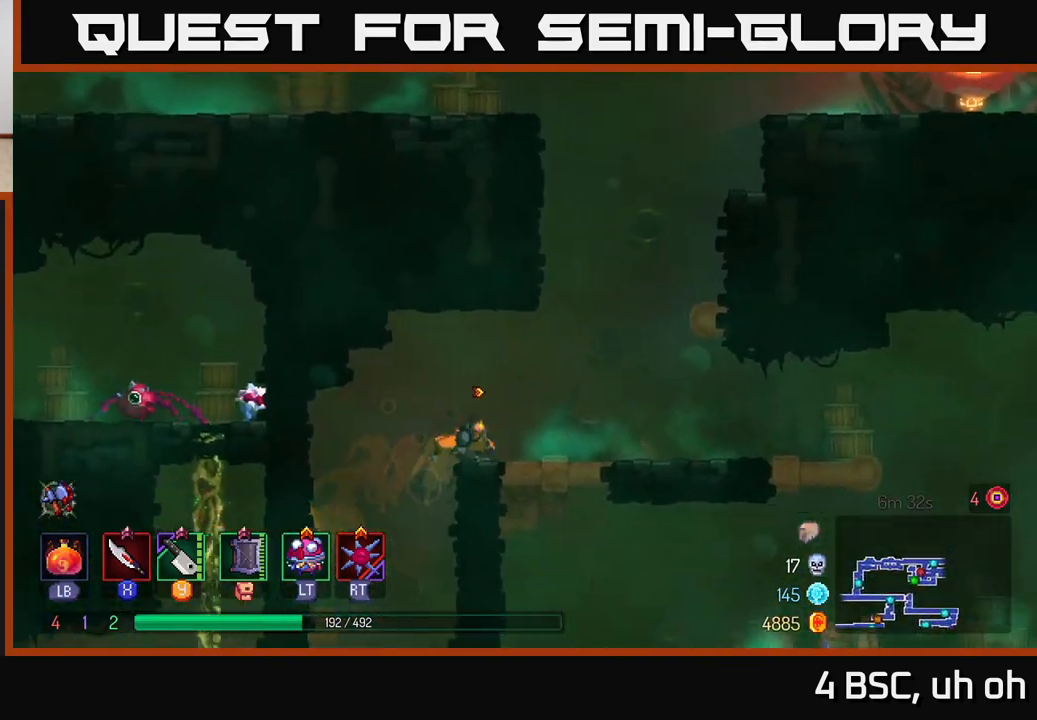
{"buttons": [], "left_stick": "right", "right_stick": "center", "events": [[183, "B", "down"], [300, "B", "up"]]}
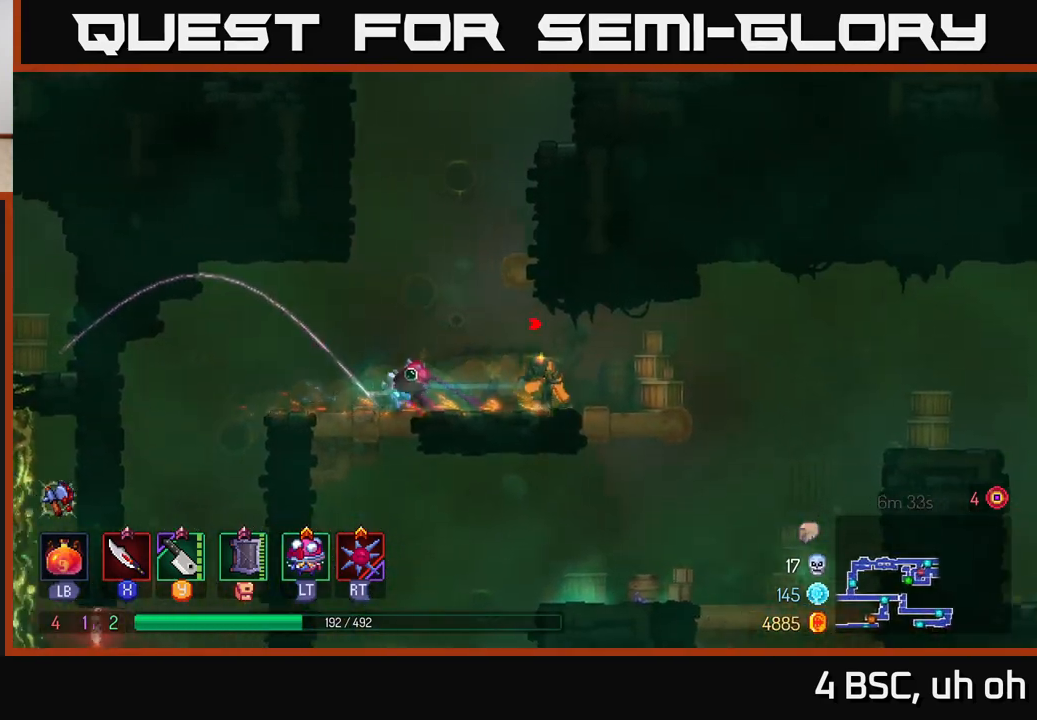
{"buttons": [], "left_stick": "right", "right_stick": "center", "events": [[300, "A", "down"], [433, "A", "up"]]}
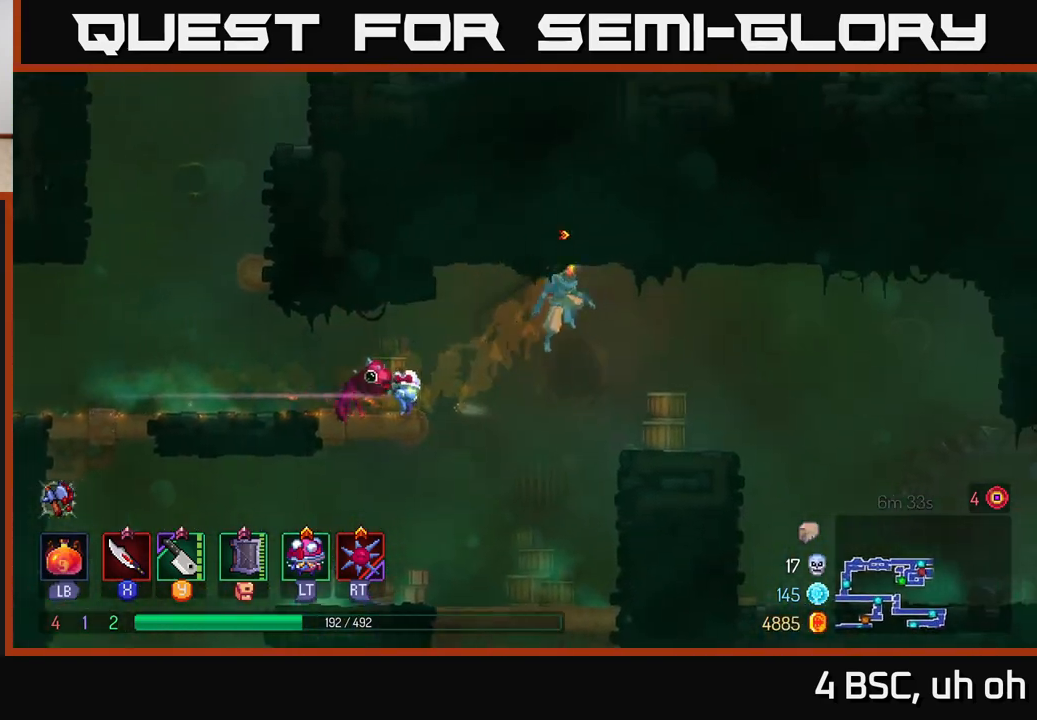
{"buttons": [], "left_stick": "right", "right_stick": "center", "events": [[350, "B", "down"], [483, "B", "up"]]}
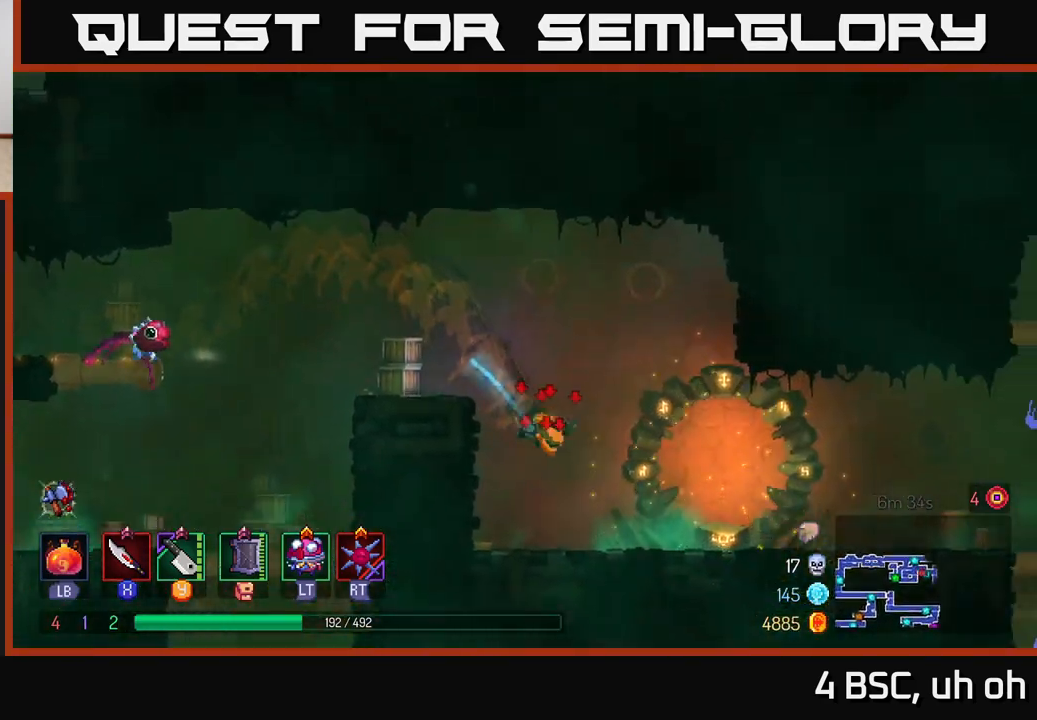
{"buttons": [], "left_stick": "right", "right_stick": "center", "events": []}
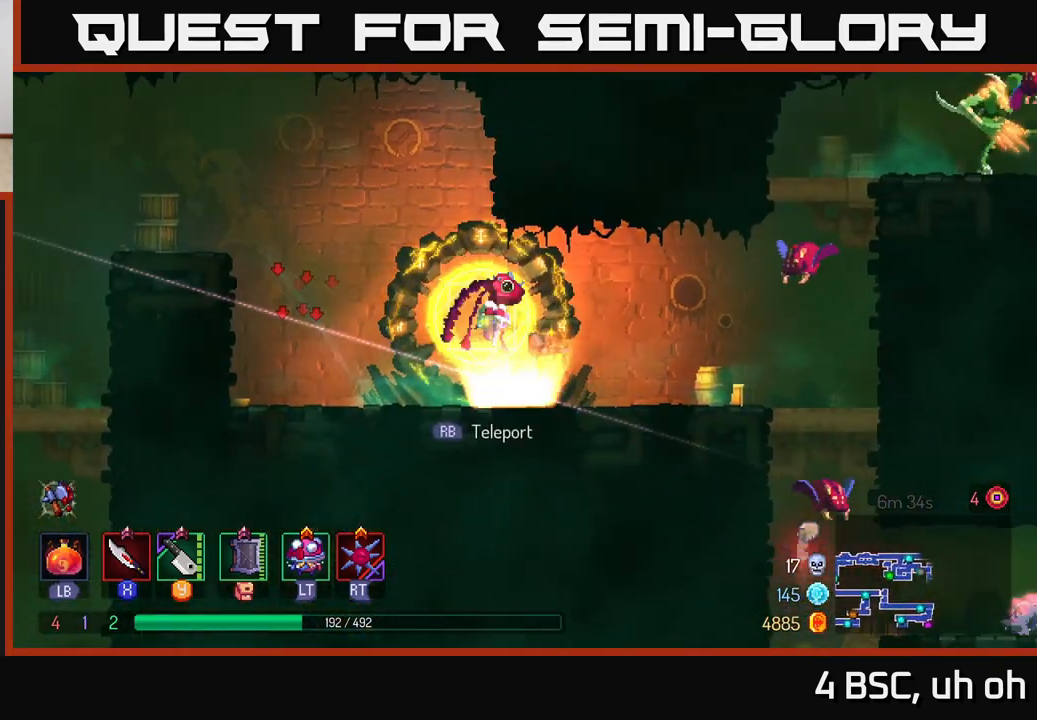
{"buttons": ["X"], "left_stick": "right", "right_stick": "center", "events": [[100, "A", "down"], [283, "A", "up"], [283, "X", "down"], [383, "X", "up"], [467, "X", "down"]]}
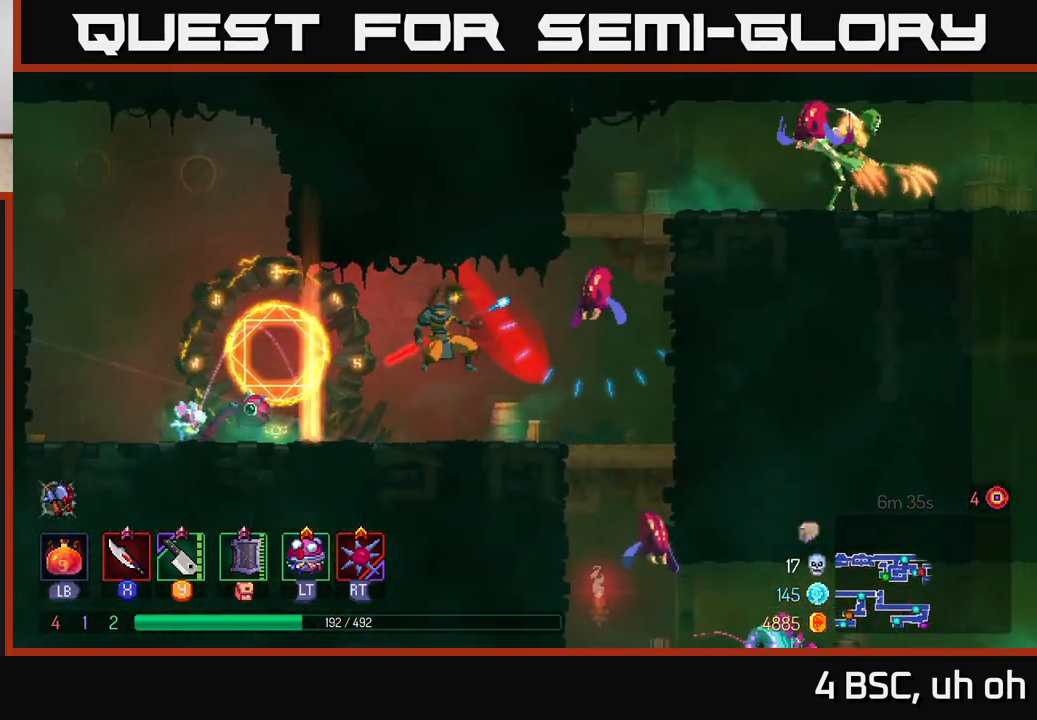
{"buttons": ["B"], "left_stick": "left", "right_stick": "center", "events": [[17, "X", "up"], [100, "X", "down"], [167, "X", "up"], [217, "left_stick", "center"], [333, "left_stick", "left"], [417, "B", "down"]]}
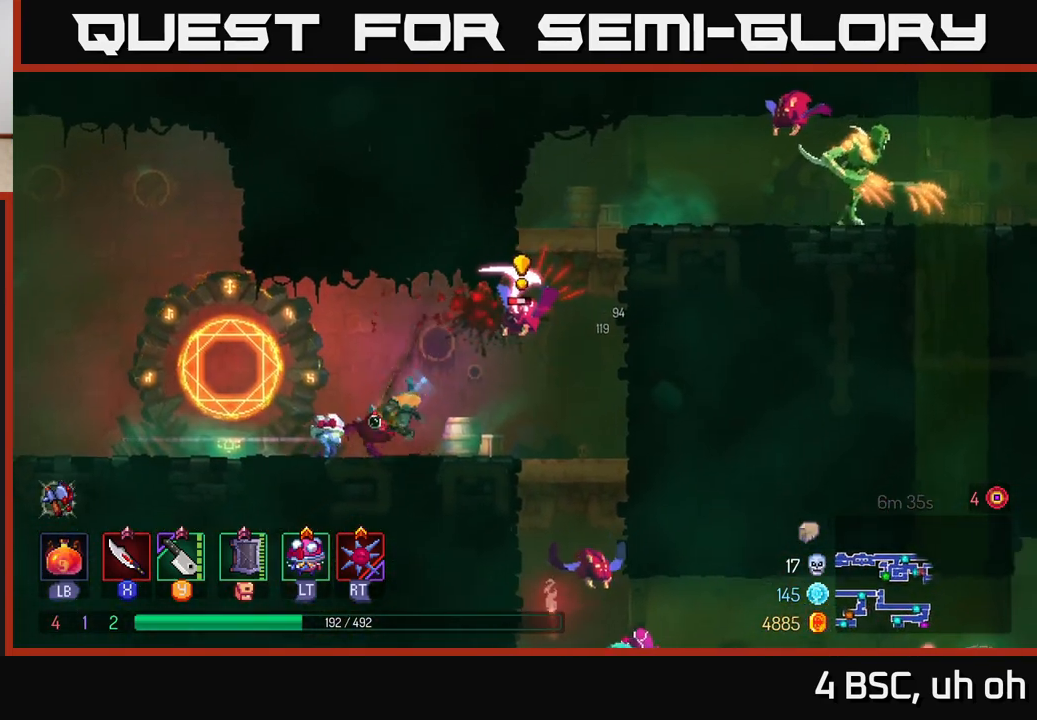
{"buttons": [], "left_stick": "right", "right_stick": "center", "events": [[17, "B", "up"], [233, "left_stick", "center"], [283, "left_stick", "right"], [317, "A", "down"], [450, "A", "up"]]}
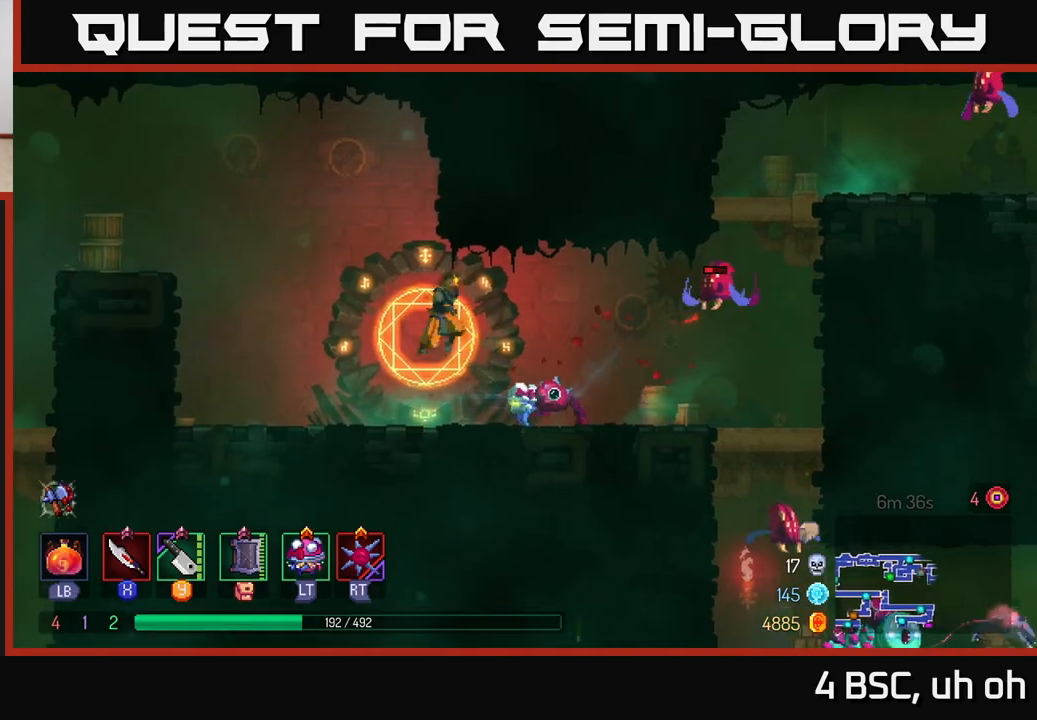
{"buttons": [], "left_stick": "right", "right_stick": "center", "events": [[33, "Y", "down"], [67, "Y", "up"]]}
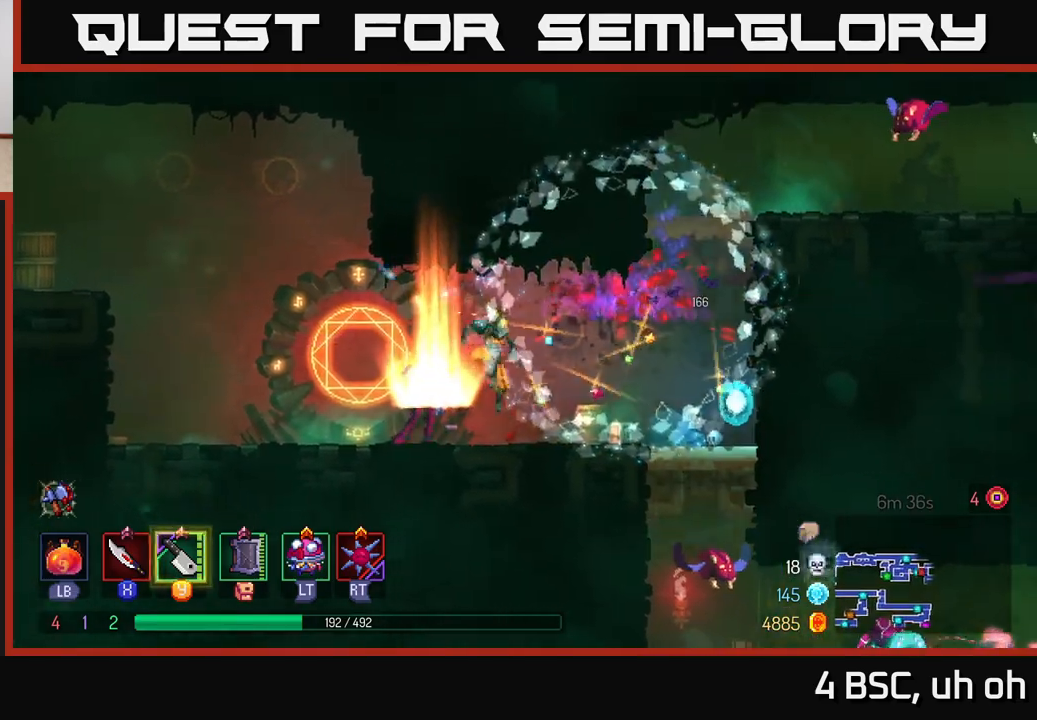
{"buttons": ["A"], "left_stick": "right", "right_stick": "center", "events": [[283, "A", "down"], [417, "A", "up"], [500, "A", "down"]]}
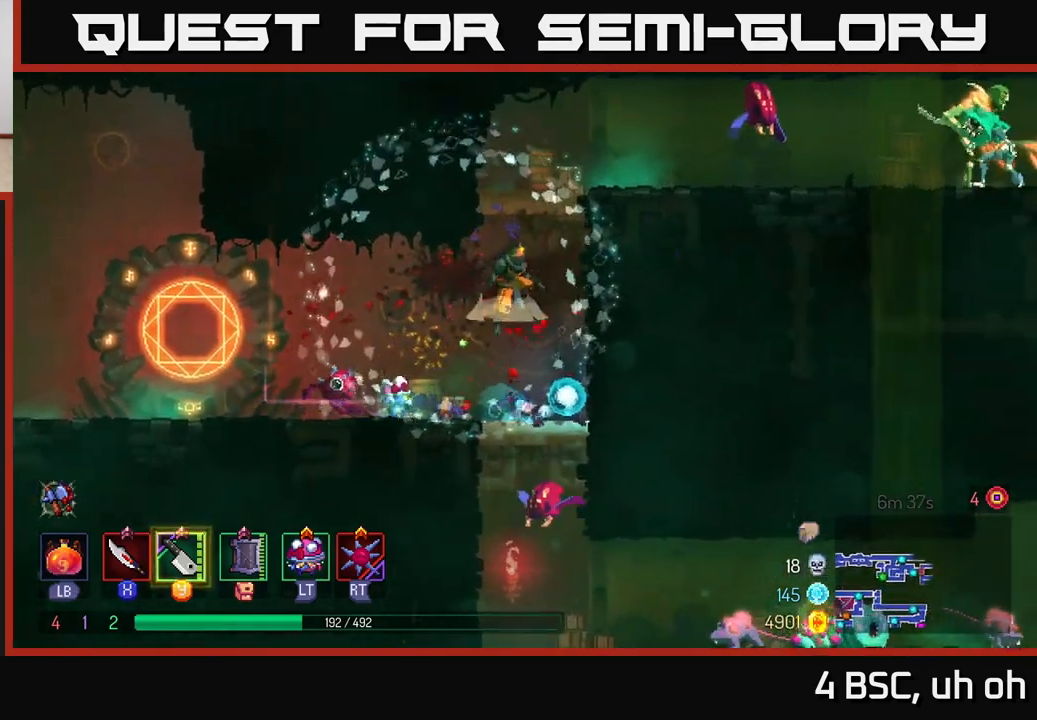
{"buttons": [], "left_stick": "right", "right_stick": "center", "events": [[150, "A", "up"], [383, "Y", "down"], [483, "Y", "up"]]}
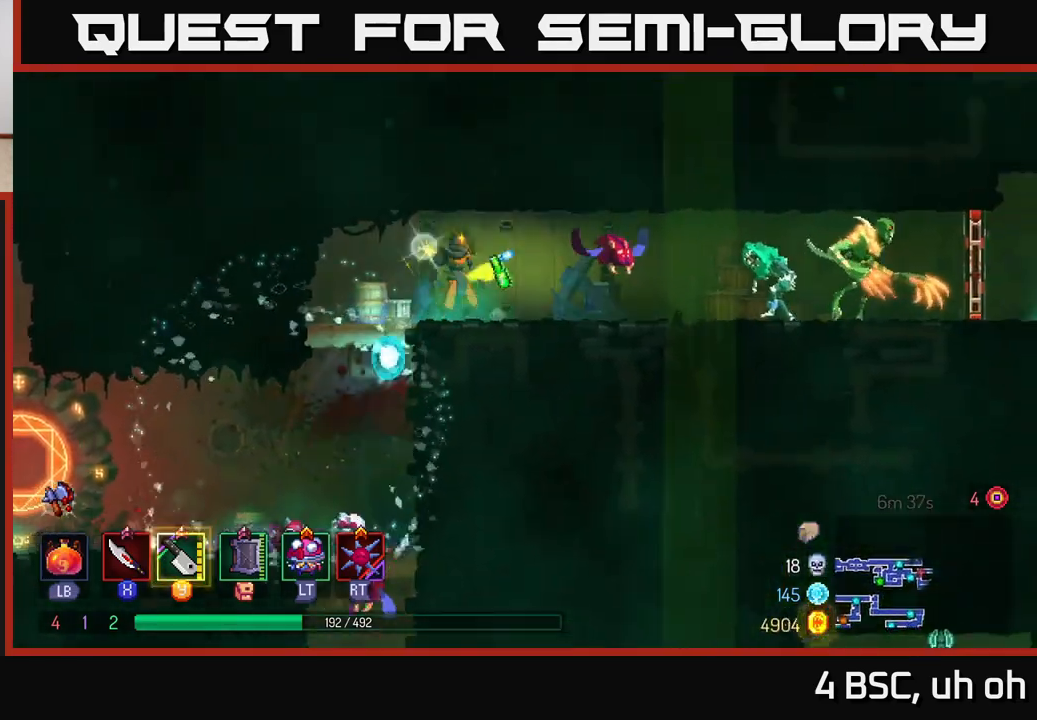
{"buttons": ["X"], "left_stick": "right", "right_stick": "center", "events": [[250, "X", "down"], [333, "X", "up"], [450, "X", "down"]]}
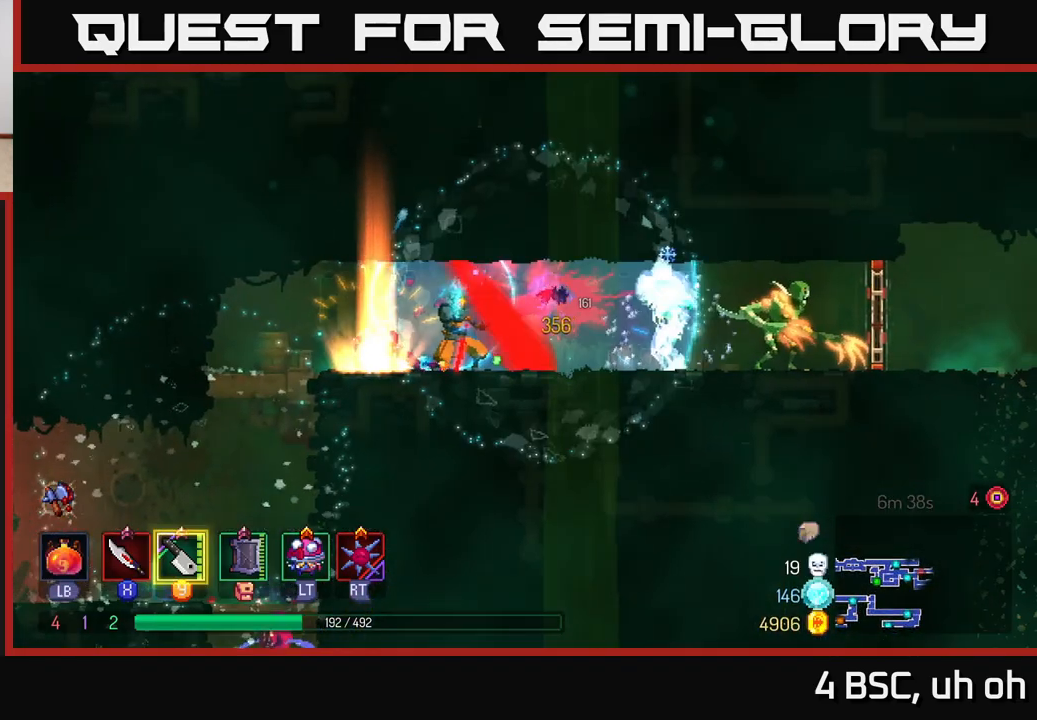
{"buttons": [], "left_stick": "right", "right_stick": "center", "events": [[17, "X", "up"], [100, "X", "down"], [183, "X", "up"], [300, "X", "down"], [383, "X", "up"]]}
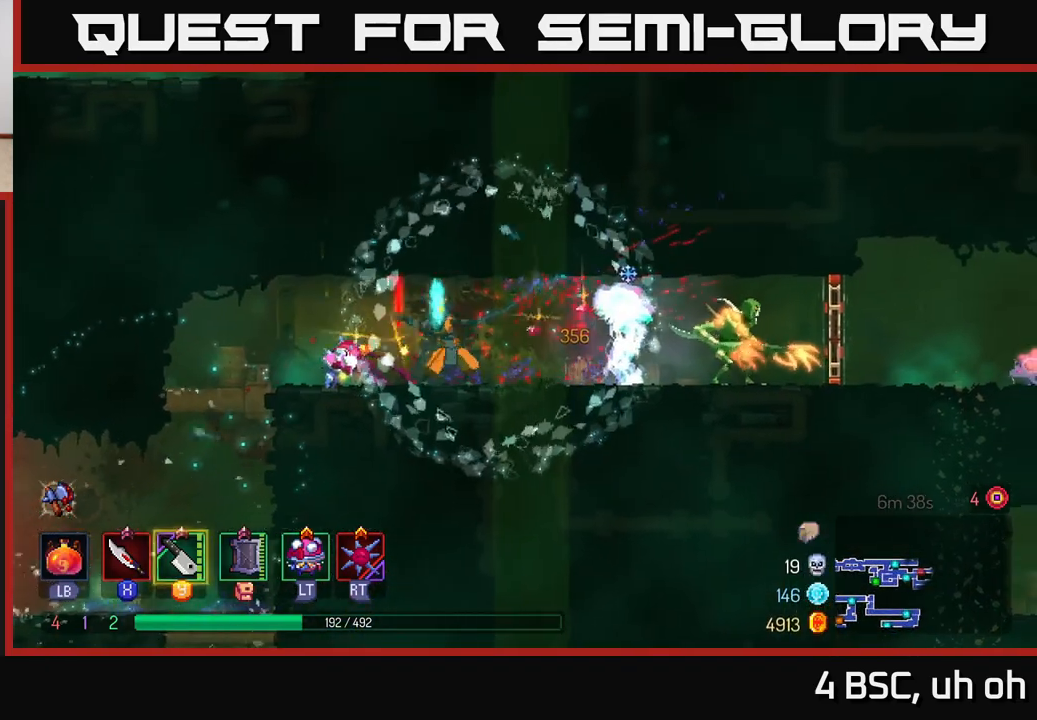
{"buttons": [], "left_stick": "right", "right_stick": "center", "events": [[167, "Y", "down"], [233, "Y", "up"]]}
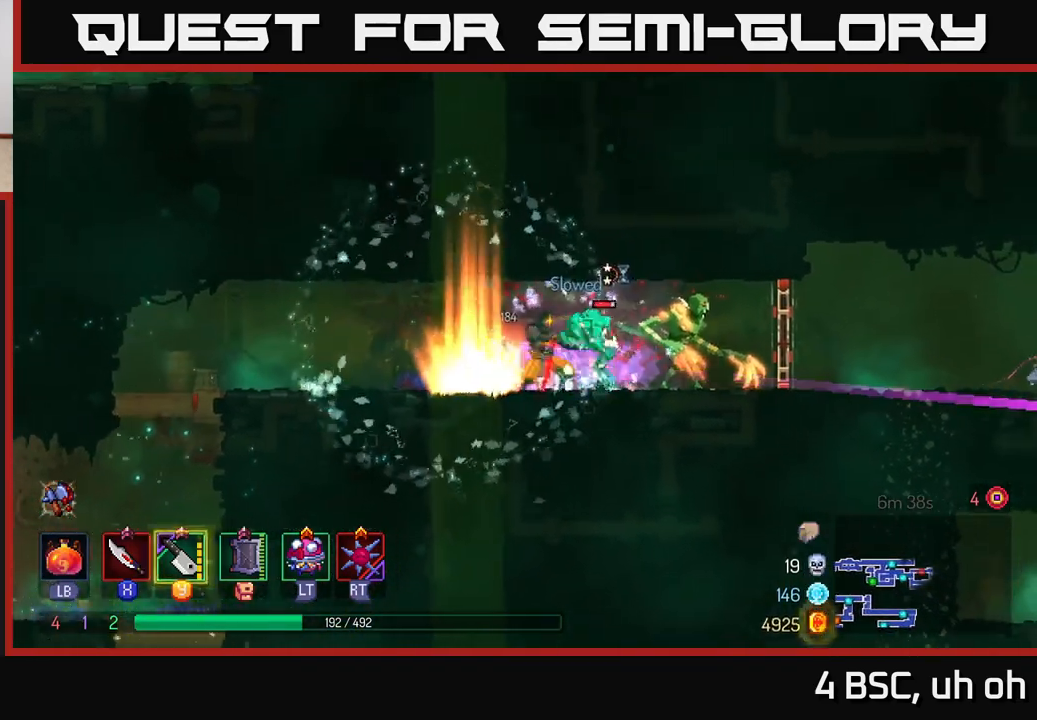
{"buttons": [], "left_stick": "center", "right_stick": "center", "events": [[17, "X", "down"], [100, "X", "up"], [183, "X", "down"], [250, "X", "up"], [350, "X", "down"], [433, "X", "up"], [500, "left_stick", "center"]]}
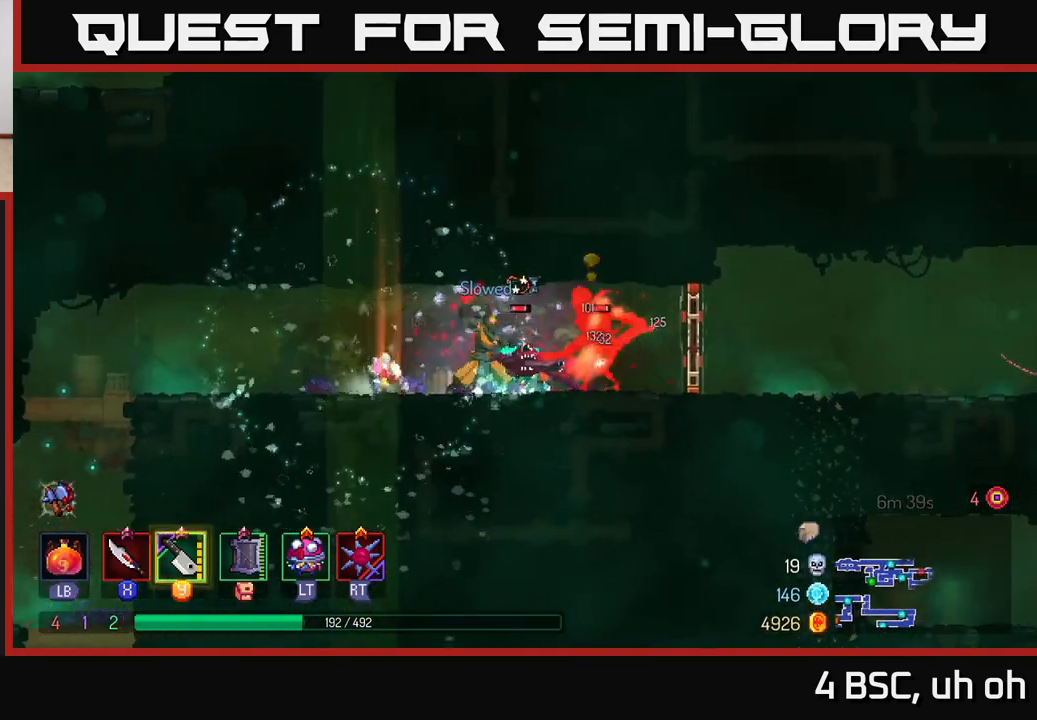
{"buttons": [], "left_stick": "right", "right_stick": "center", "events": [[17, "X", "down"], [100, "X", "up"], [200, "left_stick", "right"], [283, "B", "down"], [417, "B", "up"]]}
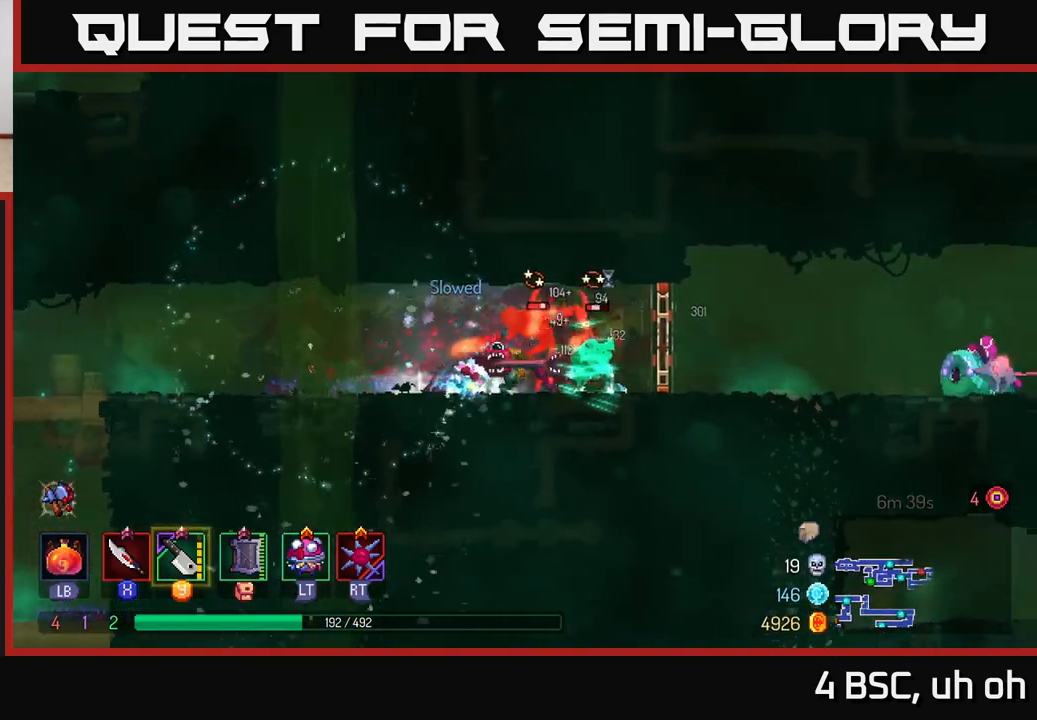
{"buttons": ["X"], "left_stick": "left", "right_stick": "center", "events": [[33, "left_stick", "center"], [117, "X", "down"], [217, "X", "up"], [217, "left_stick", "right"], [300, "left_stick", "left"], [350, "X", "down"], [417, "X", "up"], [500, "X", "down"]]}
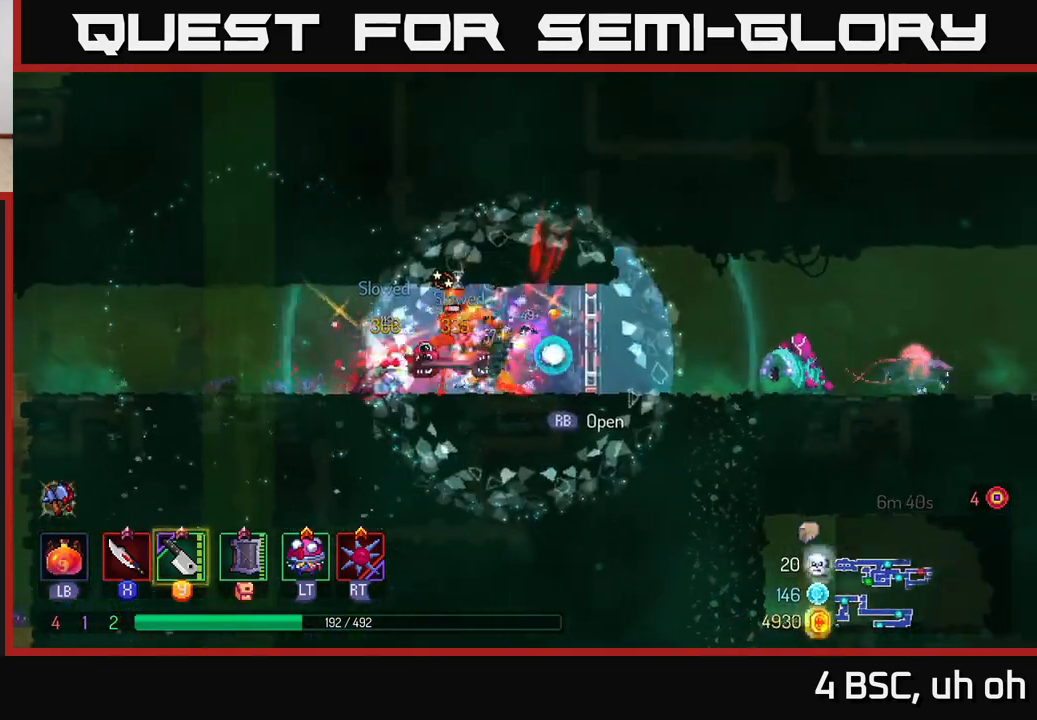
{"buttons": [], "left_stick": "right", "right_stick": "center", "events": [[83, "X", "up"], [167, "X", "down"], [200, "left_stick", "center"], [250, "X", "up"], [367, "left_stick", "right"]]}
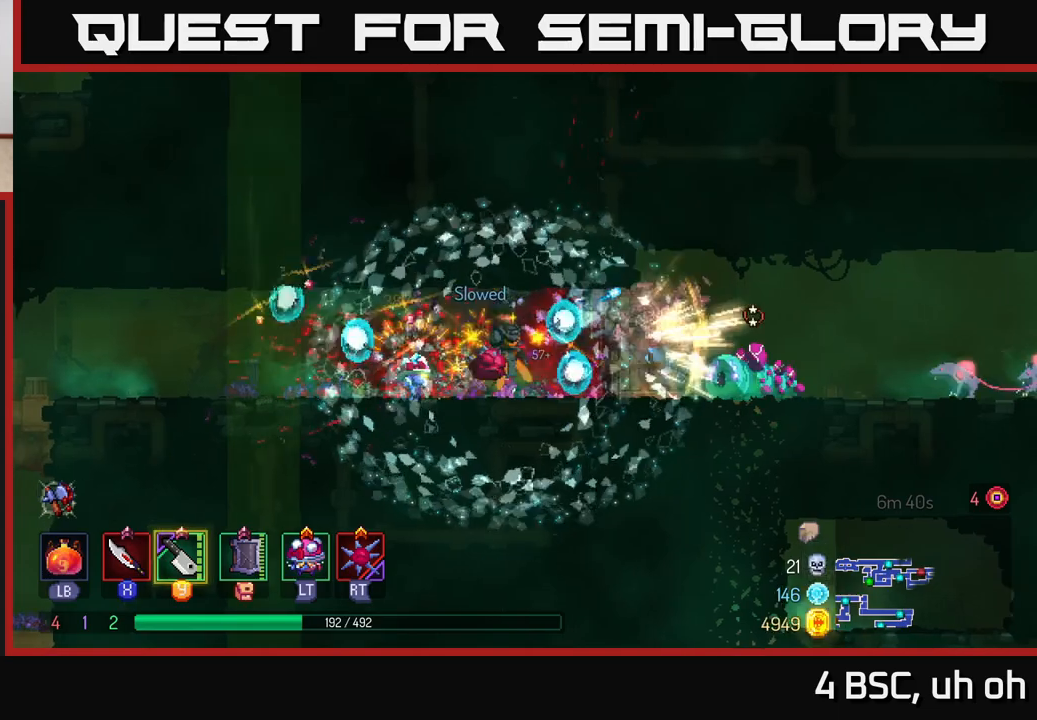
{"buttons": [], "left_stick": "right", "right_stick": "center", "events": [[50, "B", "down"], [183, "B", "up"], [400, "X", "down"], [467, "X", "up"]]}
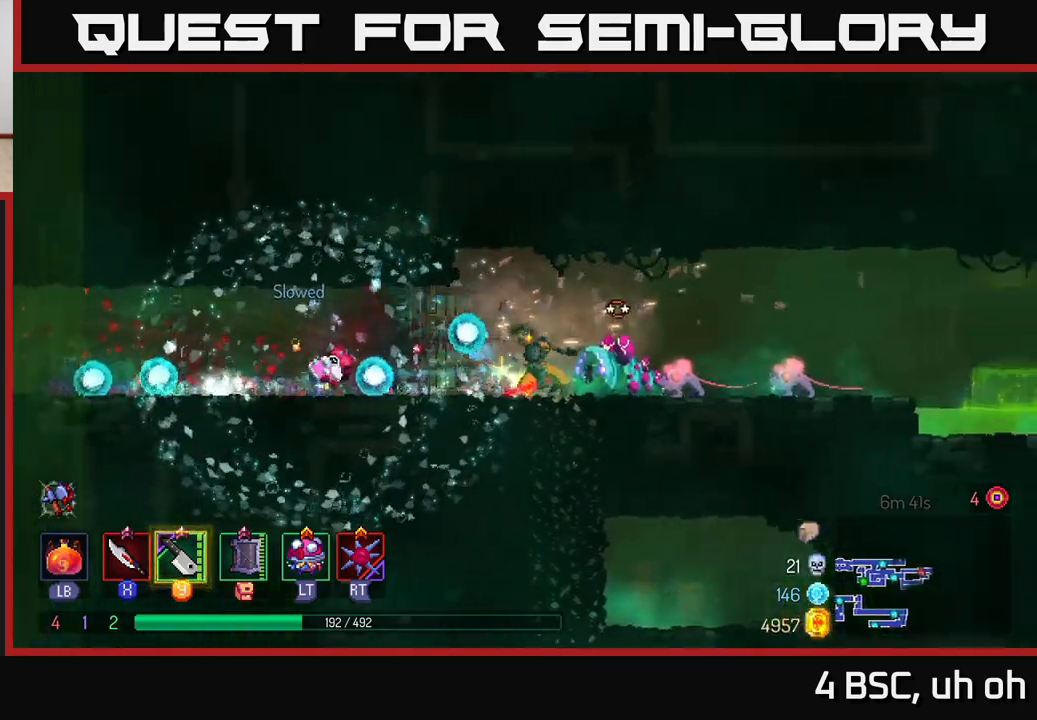
{"buttons": [], "left_stick": "right", "right_stick": "center", "events": [[100, "left_stick", "center"], [133, "Y", "down"], [200, "Y", "up"], [267, "left_stick", "right"], [383, "Y", "down"], [417, "Y", "up"]]}
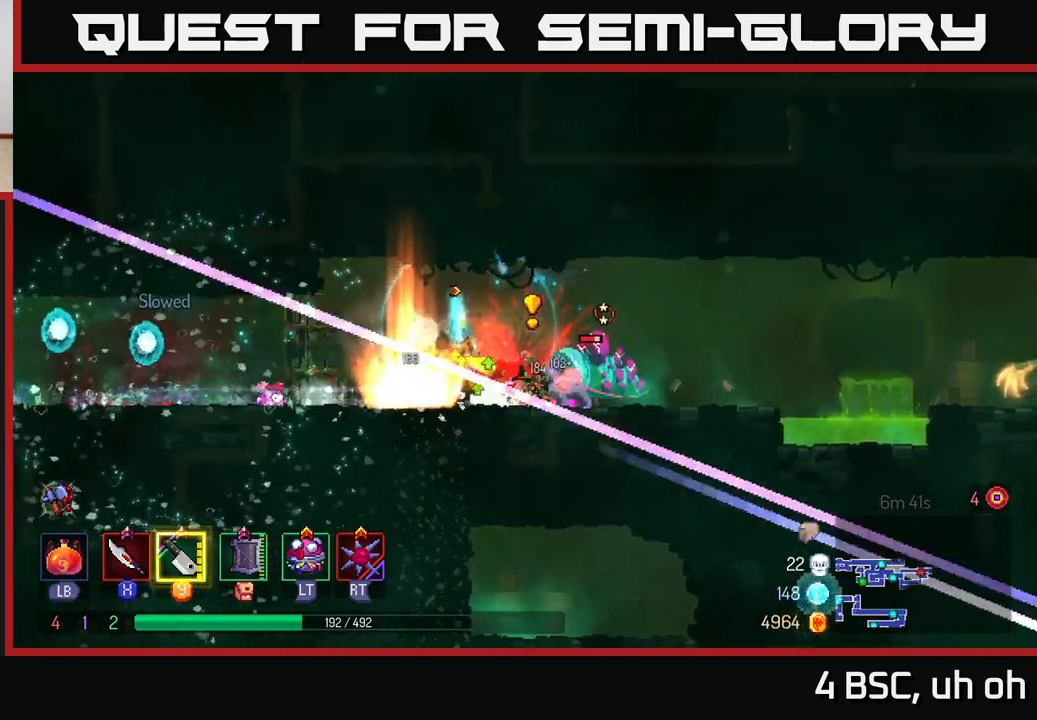
{"buttons": ["X"], "left_stick": "left", "right_stick": "center", "events": [[67, "B", "down"], [167, "B", "up"], [233, "B", "down"], [300, "B", "up"], [400, "left_stick", "left"], [433, "X", "down"]]}
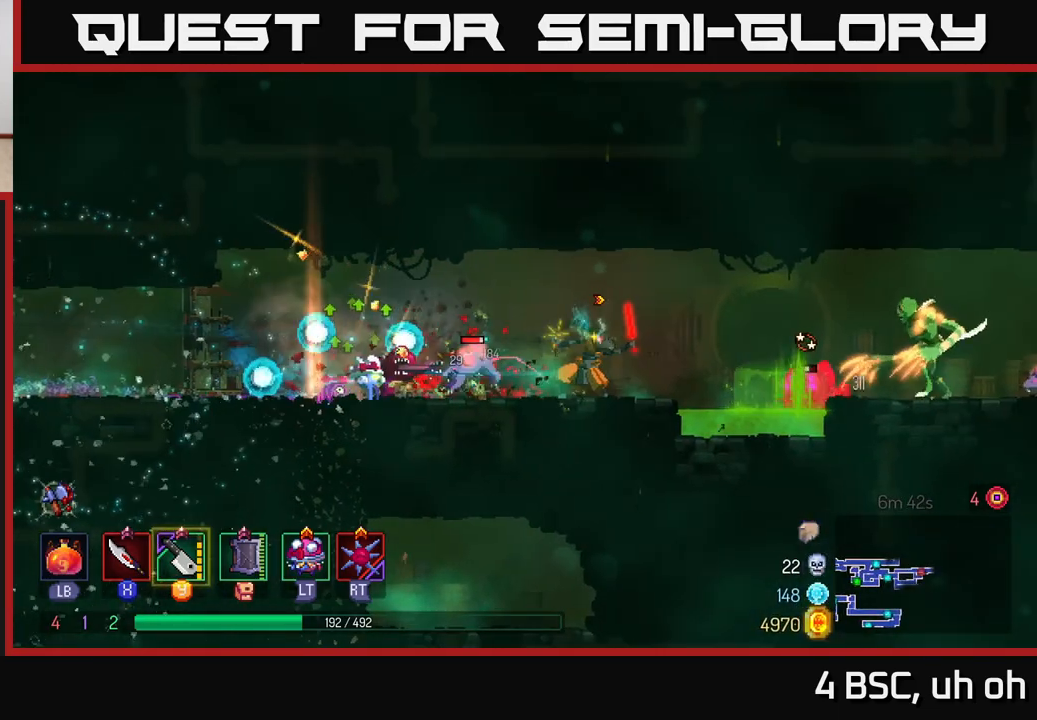
{"buttons": [], "left_stick": "left", "right_stick": "center", "events": [[17, "X", "up"], [117, "X", "down"], [167, "X", "up"], [267, "X", "down"], [333, "X", "up"]]}
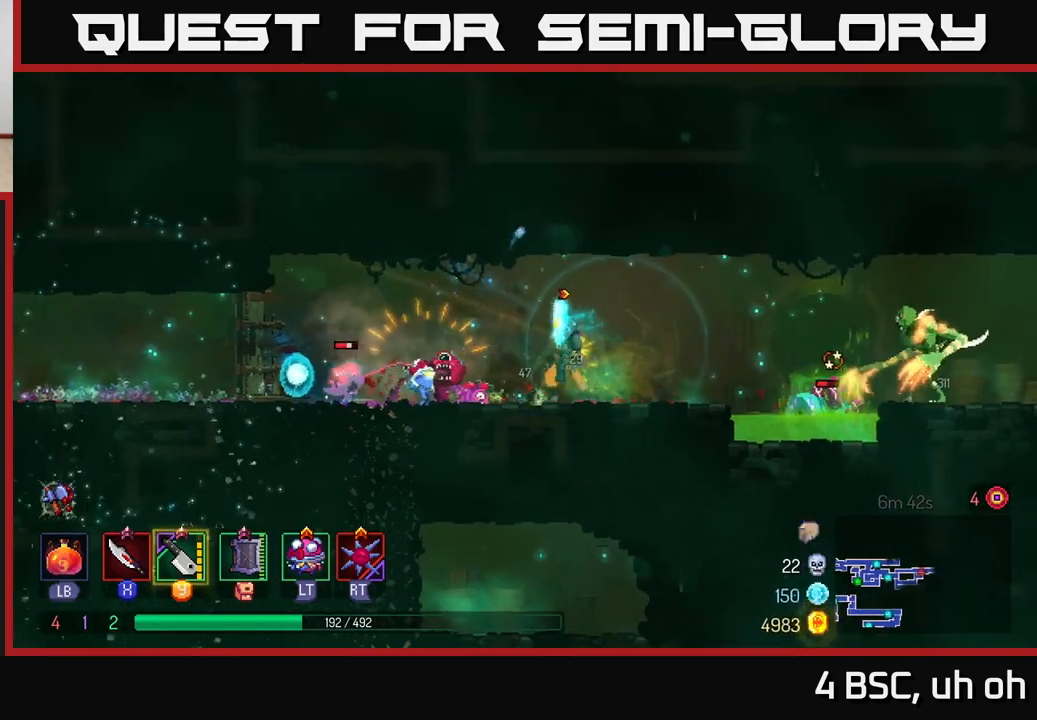
{"buttons": ["B"], "left_stick": "left", "right_stick": "center", "events": [[33, "X", "down"], [133, "X", "up"], [467, "B", "down"]]}
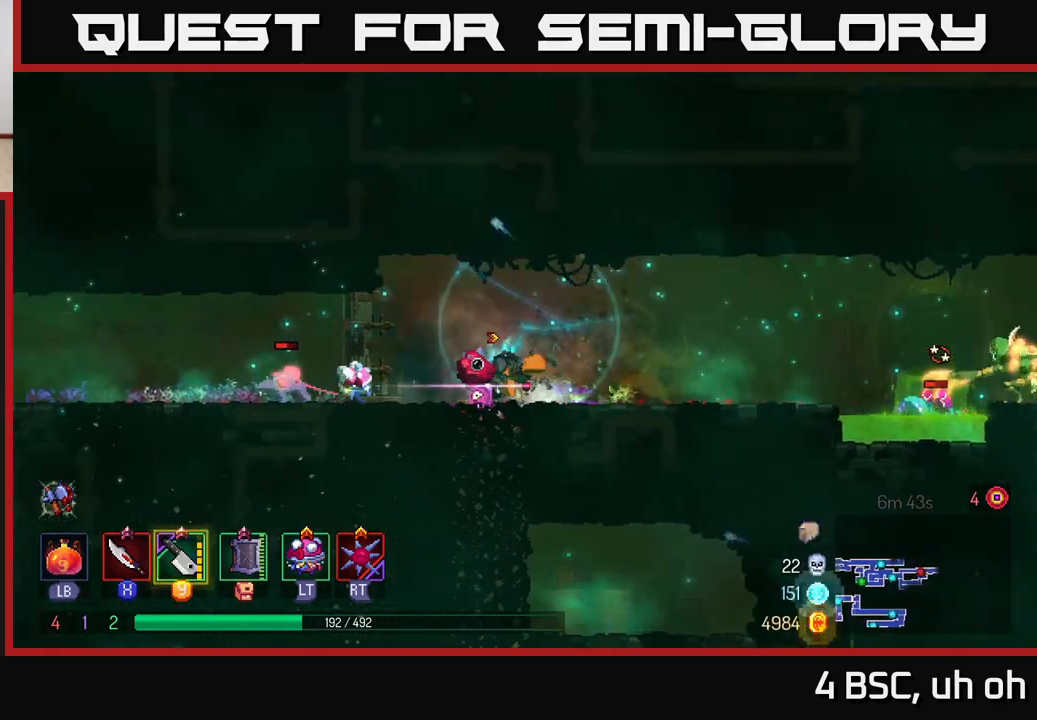
{"buttons": [], "left_stick": "left", "right_stick": "center", "events": [[83, "B", "up"], [183, "Y", "down"], [250, "Y", "up"]]}